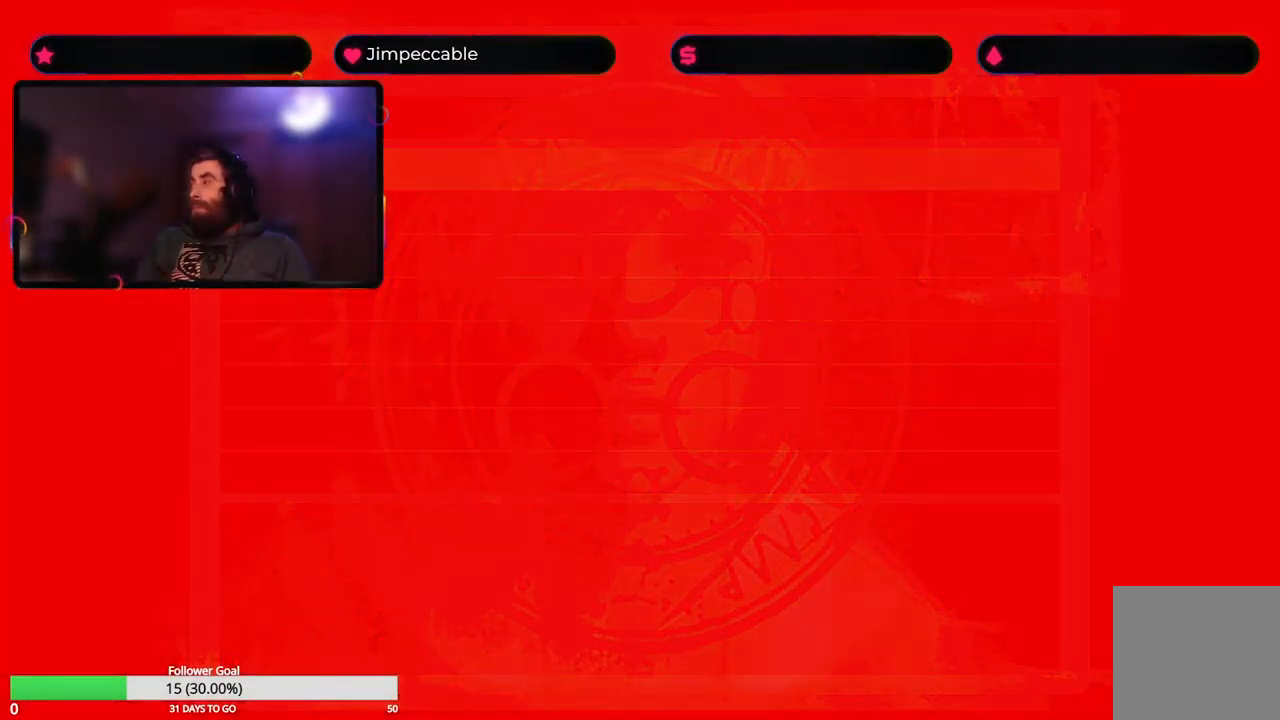
Gameplay with a controller (Xbox layout); each line is a JSON object with the inputs held at the frame after it. "events" lists button and stick changes between this image and that frame as [ms after this image, input, new state], when the widget could be followed in between.
{"buttons": [], "left_stick": "center", "right_stick": "center", "events": []}
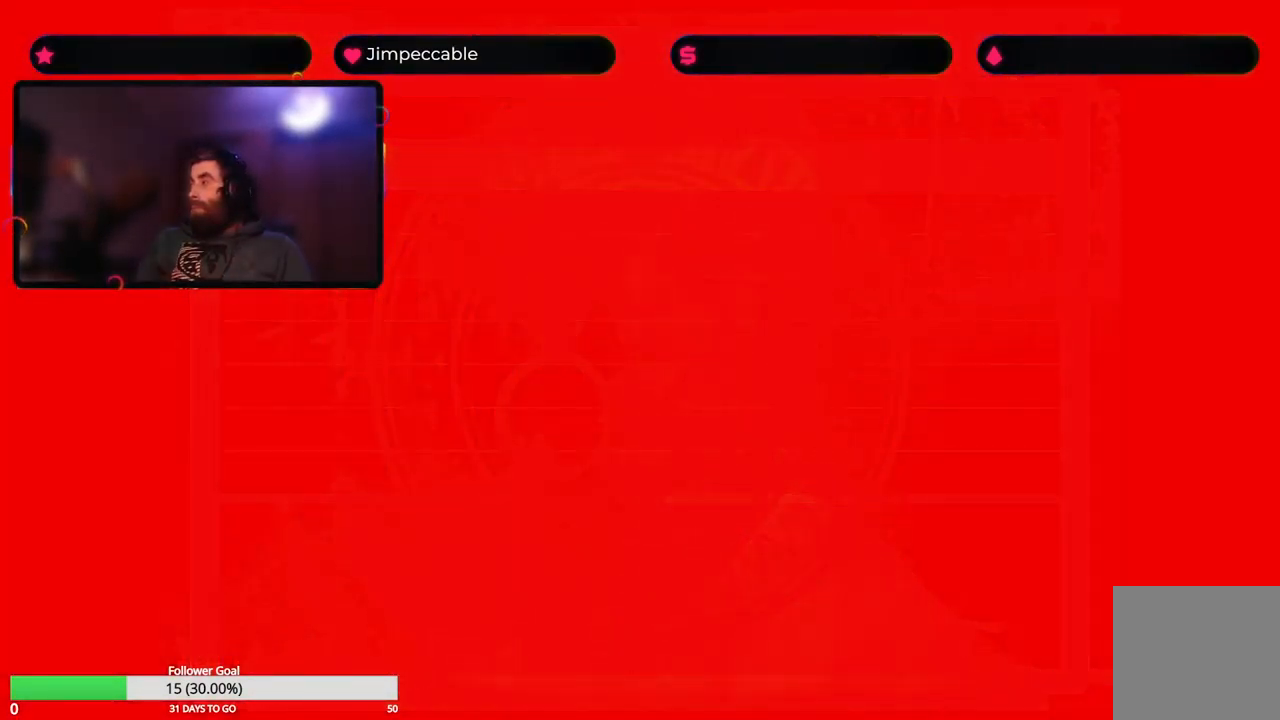
{"buttons": [], "left_stick": "center", "right_stick": "center", "events": []}
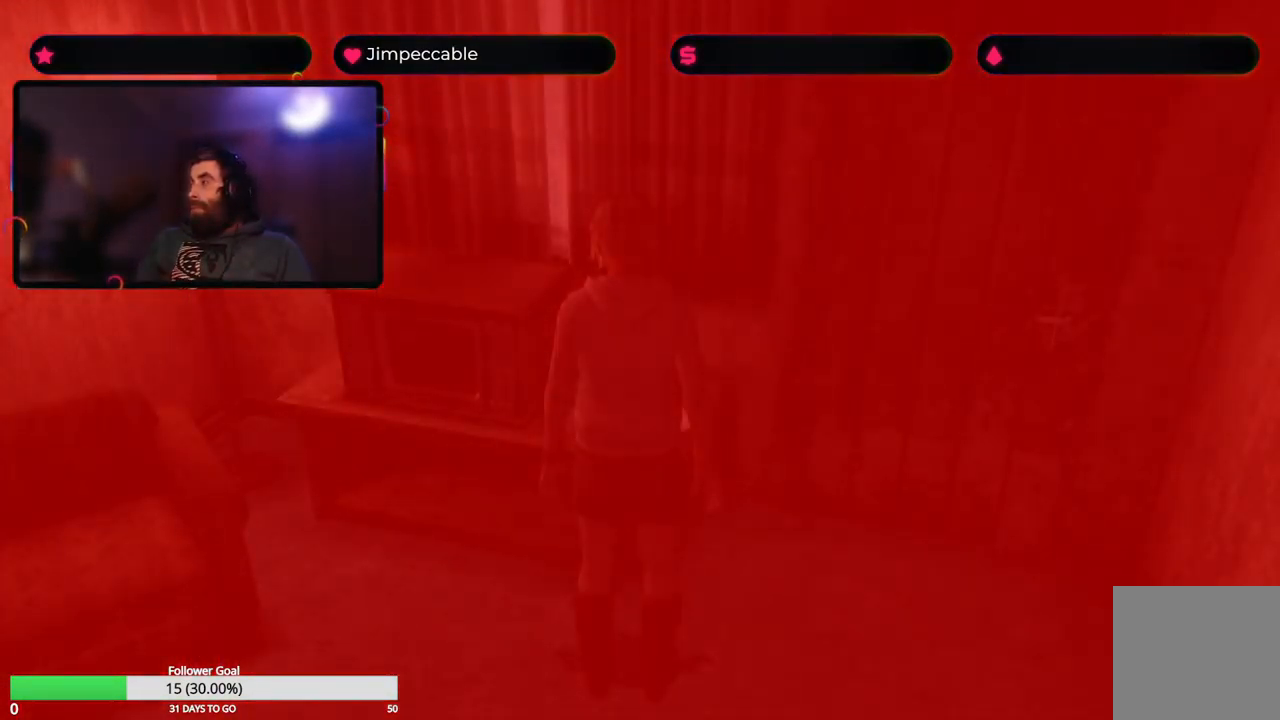
{"buttons": [], "left_stick": "center", "right_stick": "center", "events": []}
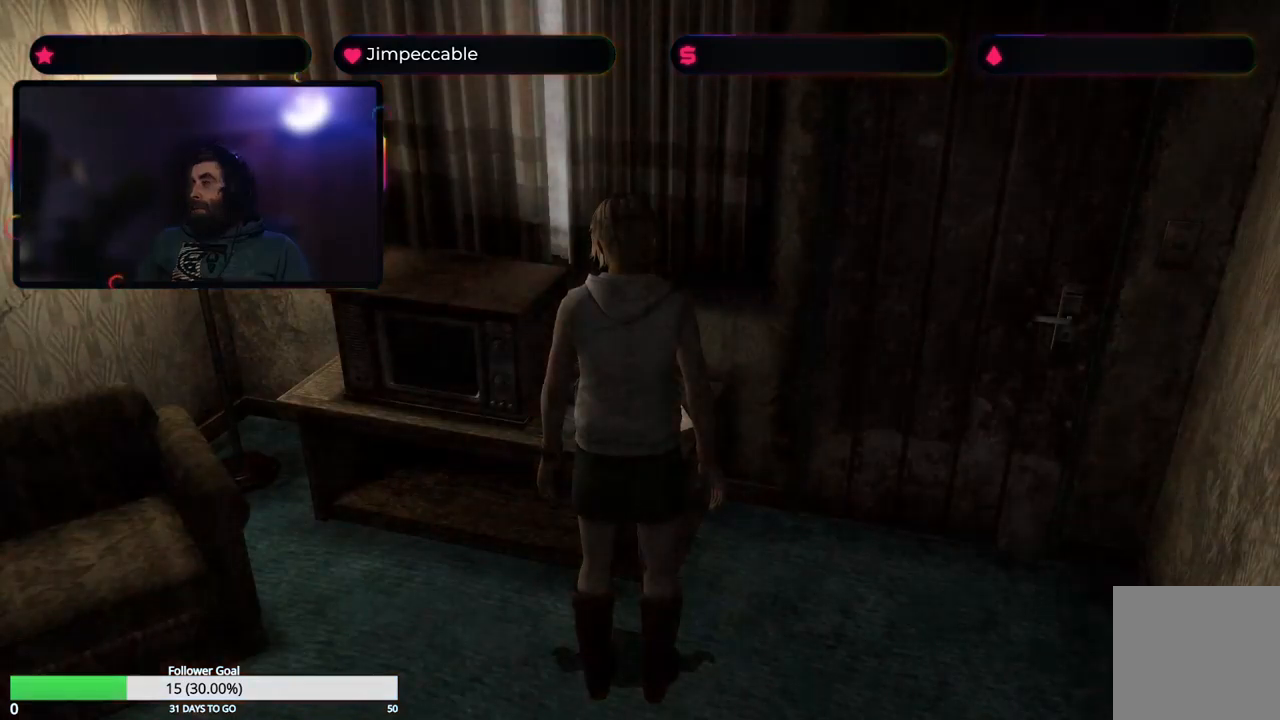
{"buttons": [], "left_stick": "left", "right_stick": "center", "events": [[134, "left_stick", "left"]]}
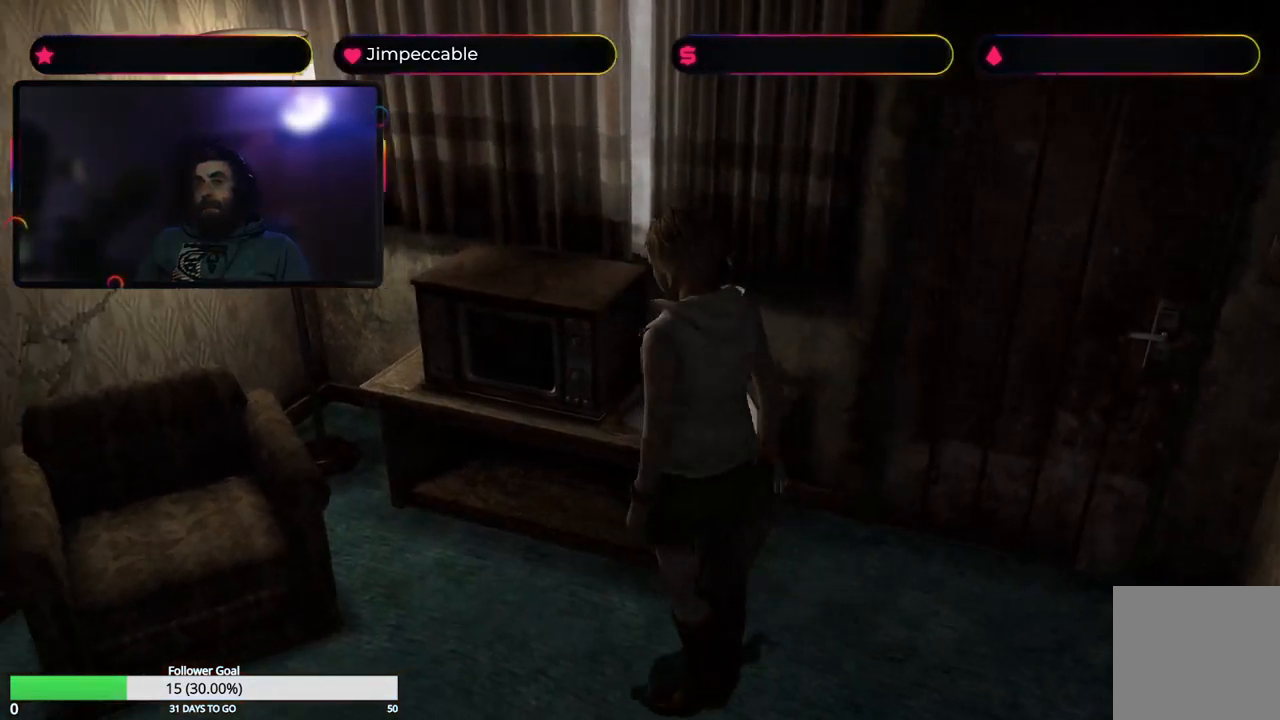
{"buttons": [], "left_stick": "up-left", "right_stick": "center", "events": [[467, "left_stick", "up-left"]]}
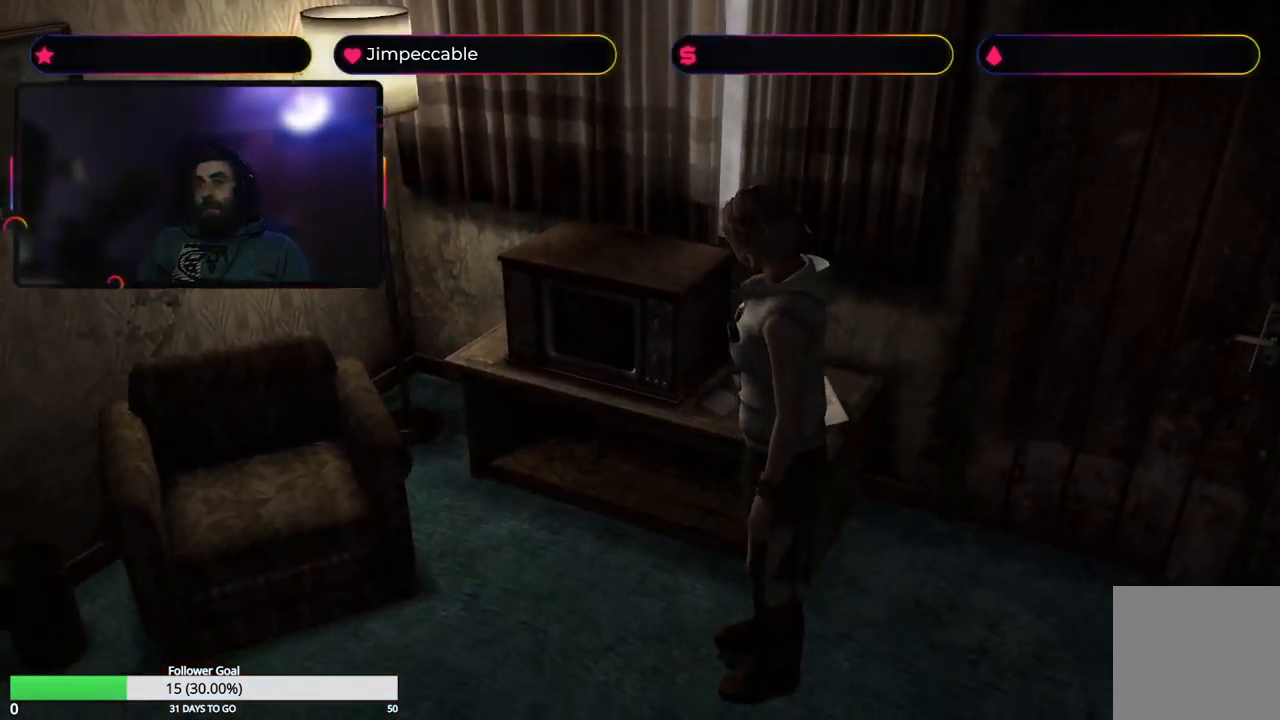
{"buttons": ["X"], "left_stick": "up", "right_stick": "center", "events": [[250, "X", "down"], [450, "left_stick", "up"]]}
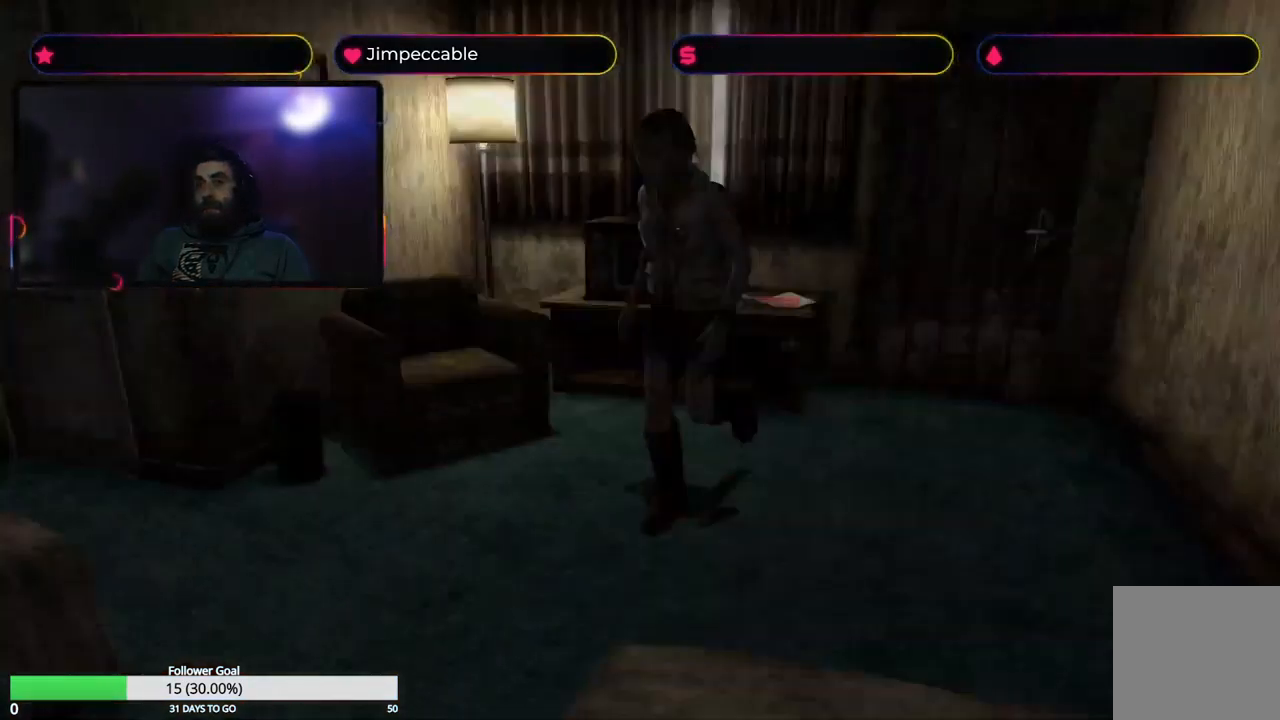
{"buttons": [], "left_stick": "center", "right_stick": "center", "events": [[167, "X", "up"], [434, "left_stick", "center"]]}
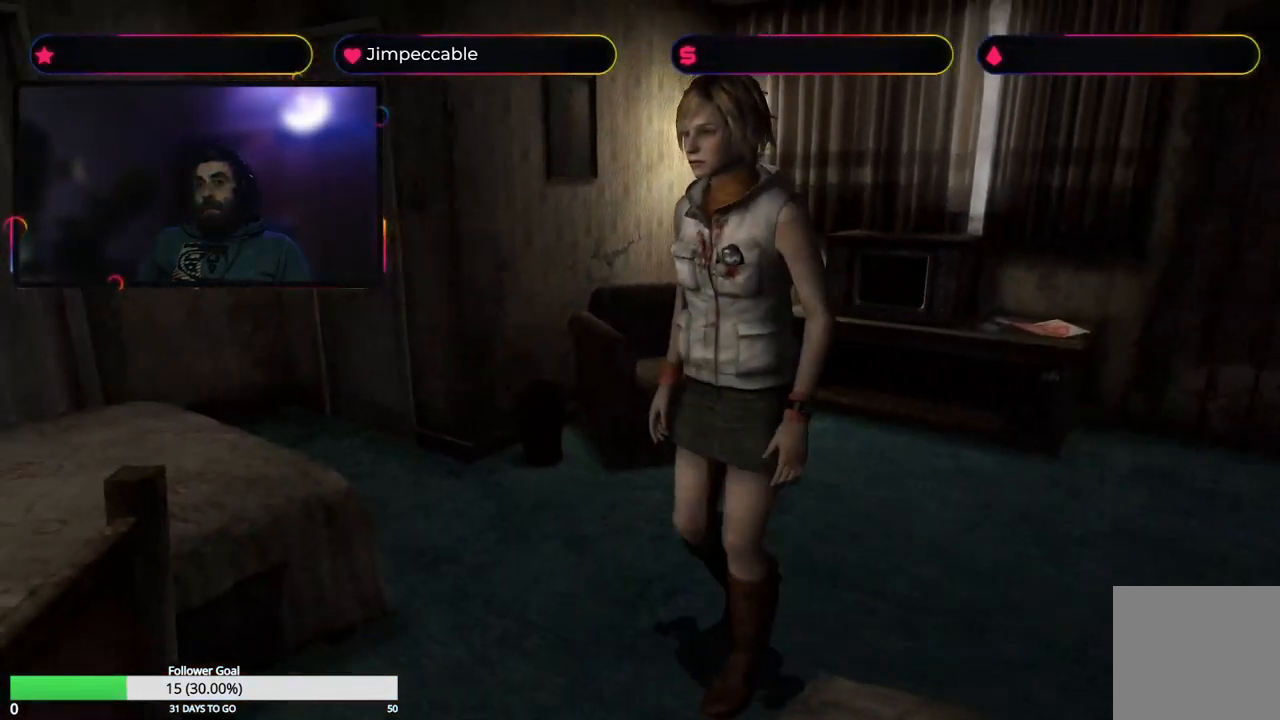
{"buttons": [], "left_stick": "right", "right_stick": "center", "events": [[250, "left_stick", "right"]]}
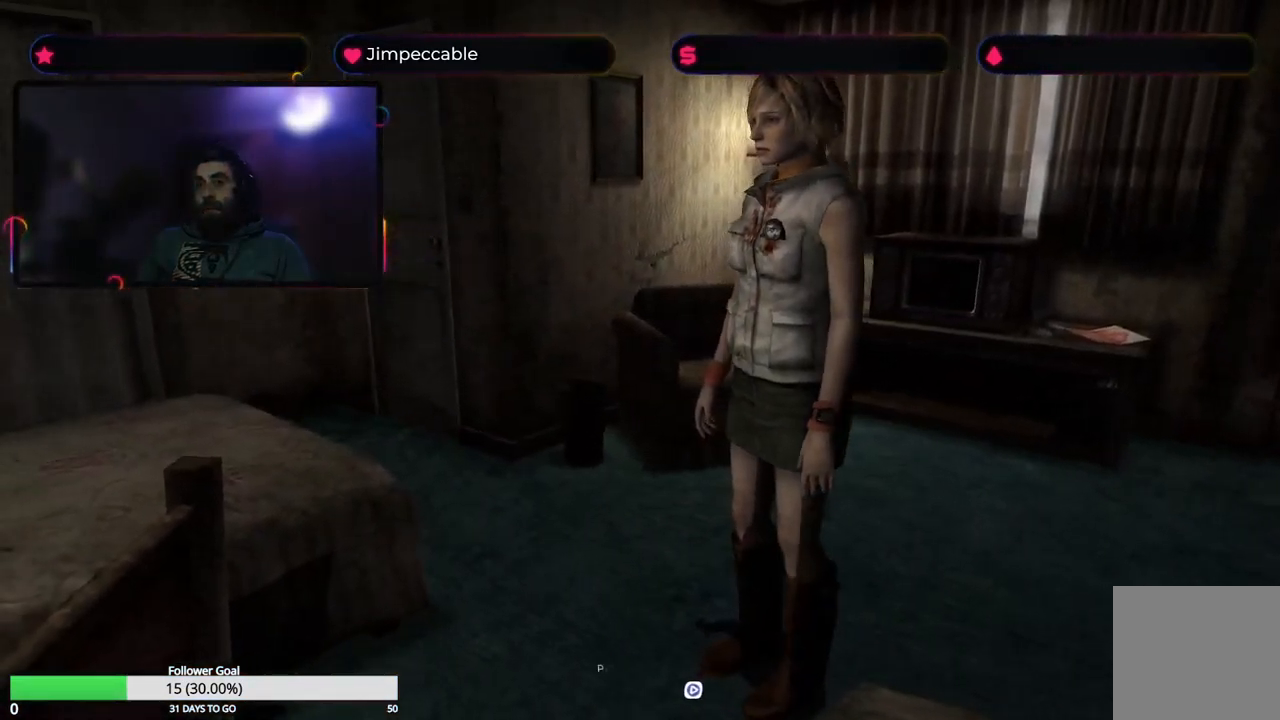
{"buttons": ["X"], "left_stick": "up-left", "right_stick": "center", "events": [[367, "left_stick", "up"], [500, "X", "down"], [500, "left_stick", "up-left"]]}
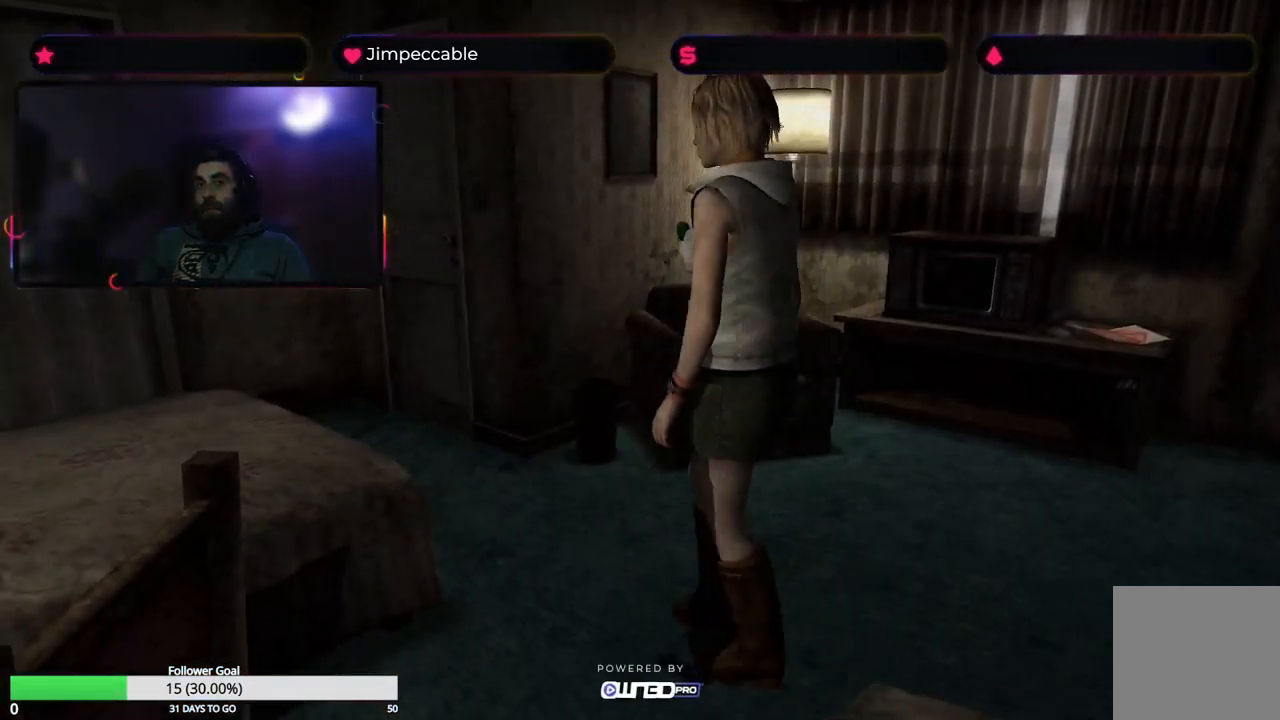
{"buttons": [], "left_stick": "up-left", "right_stick": "center", "events": [[434, "X", "up"]]}
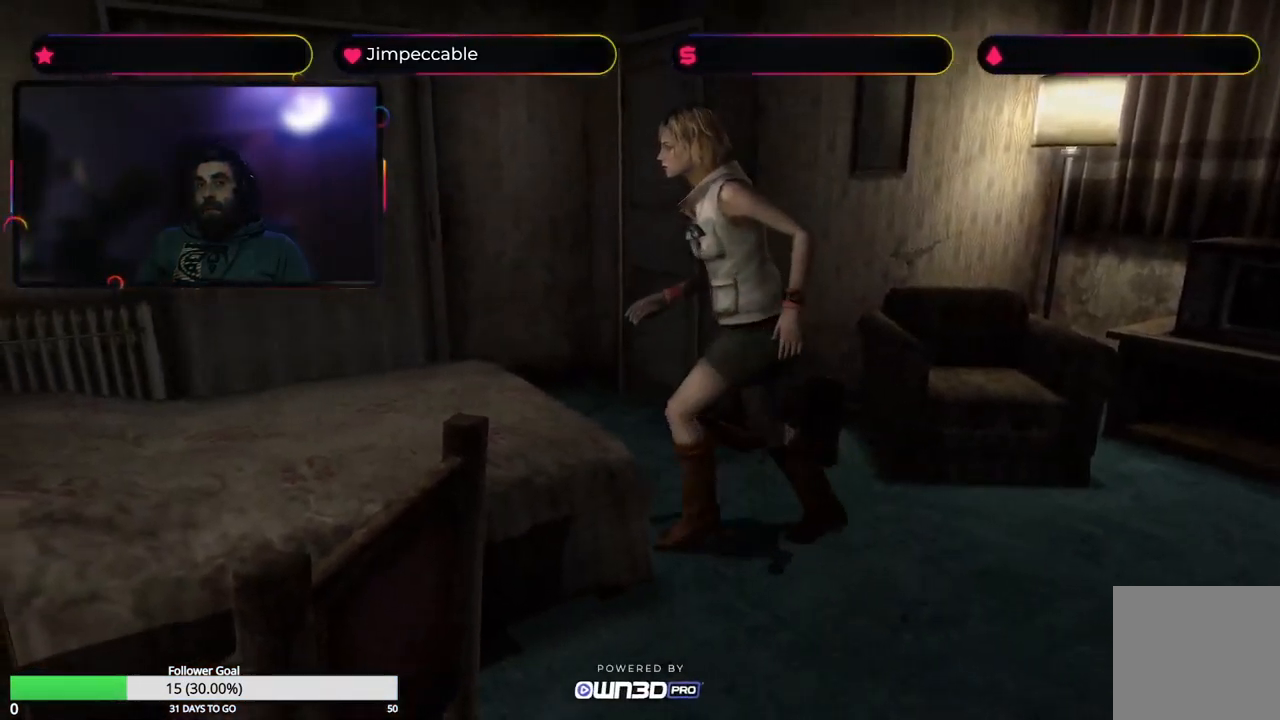
{"buttons": ["X"], "left_stick": "right", "right_stick": "center", "events": [[17, "left_stick", "center"], [234, "left_stick", "right"], [334, "X", "down"]]}
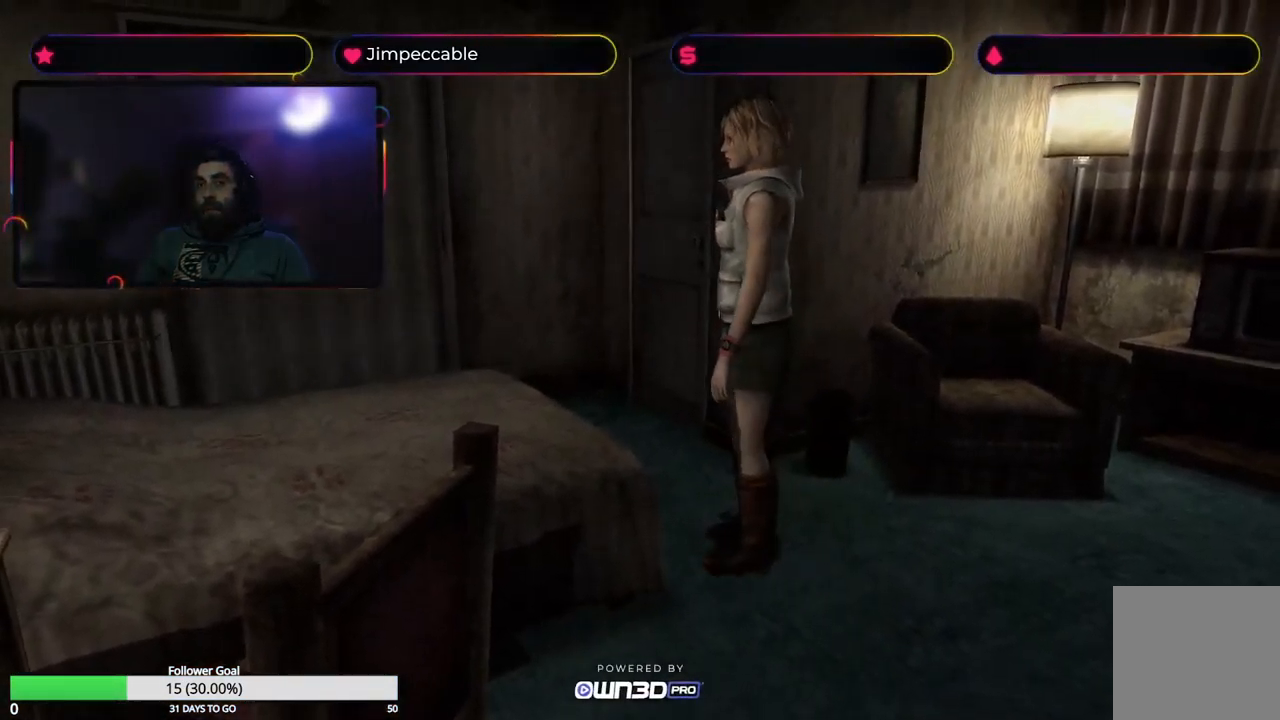
{"buttons": ["X"], "left_stick": "up", "right_stick": "center", "events": [[267, "left_stick", "up-right"], [367, "left_stick", "up"]]}
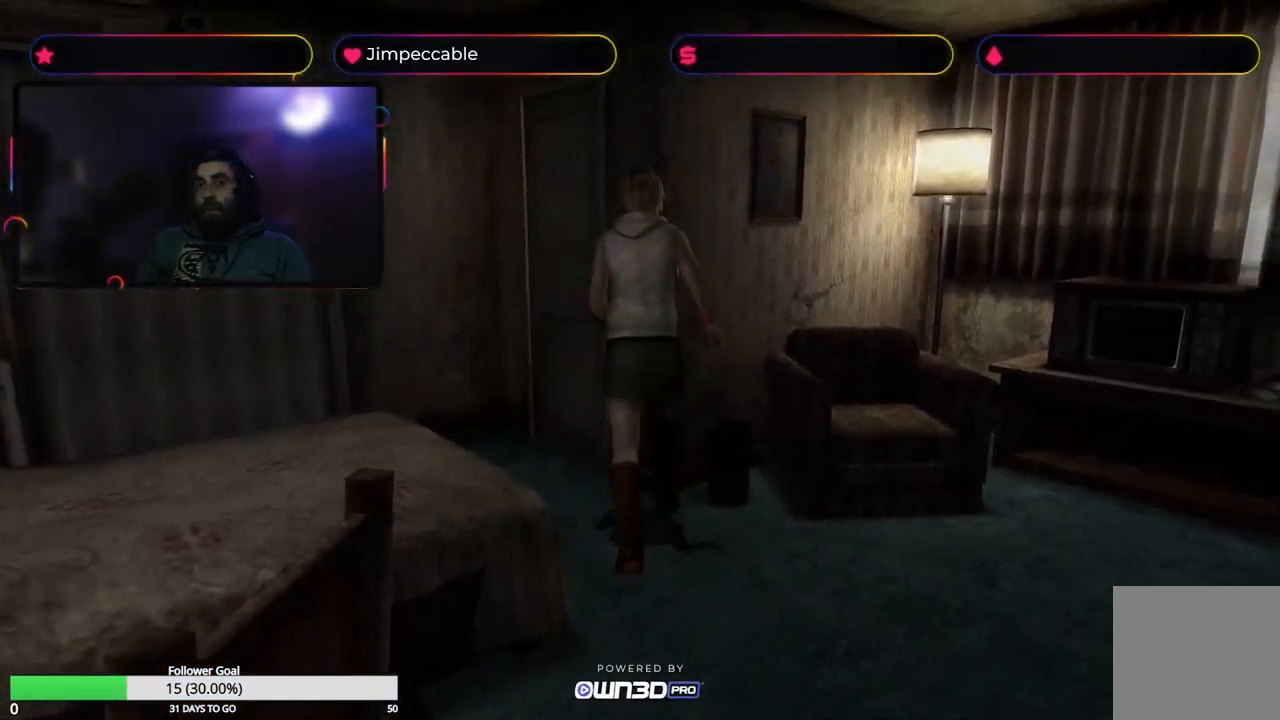
{"buttons": ["X"], "left_stick": "up", "right_stick": "center", "events": []}
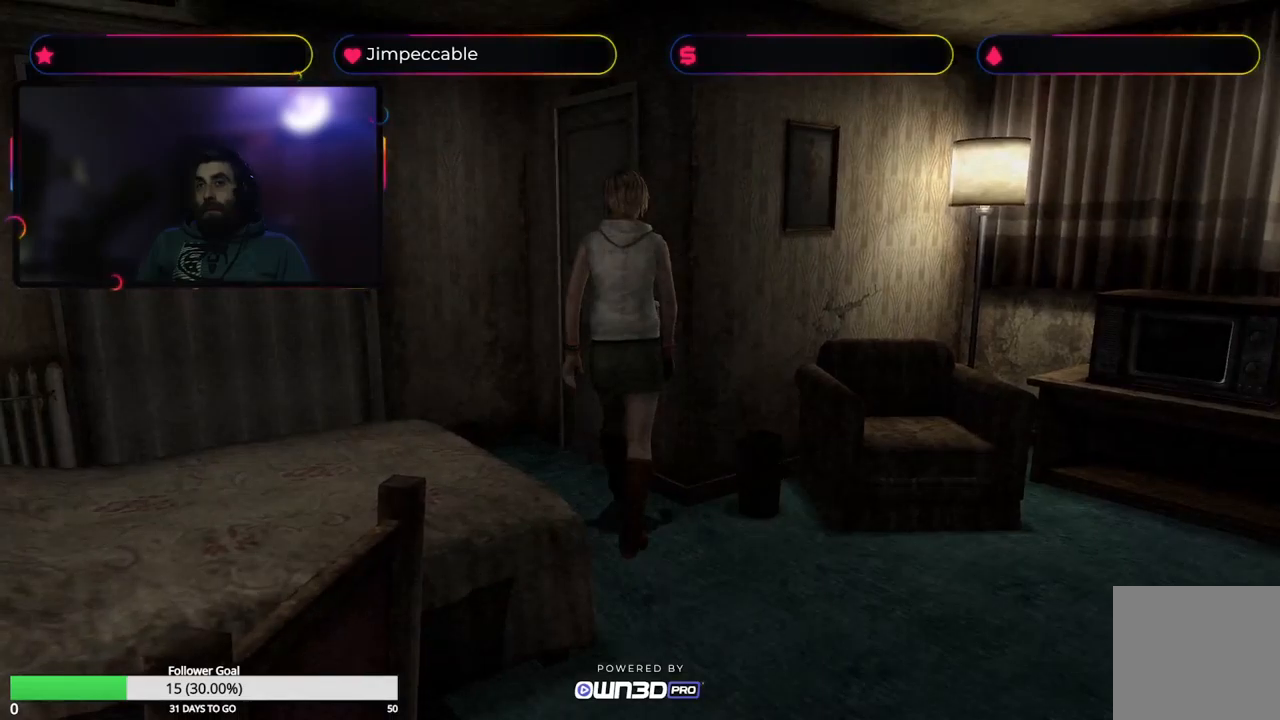
{"buttons": [], "left_stick": "up", "right_stick": "center", "events": [[116, "X", "up"]]}
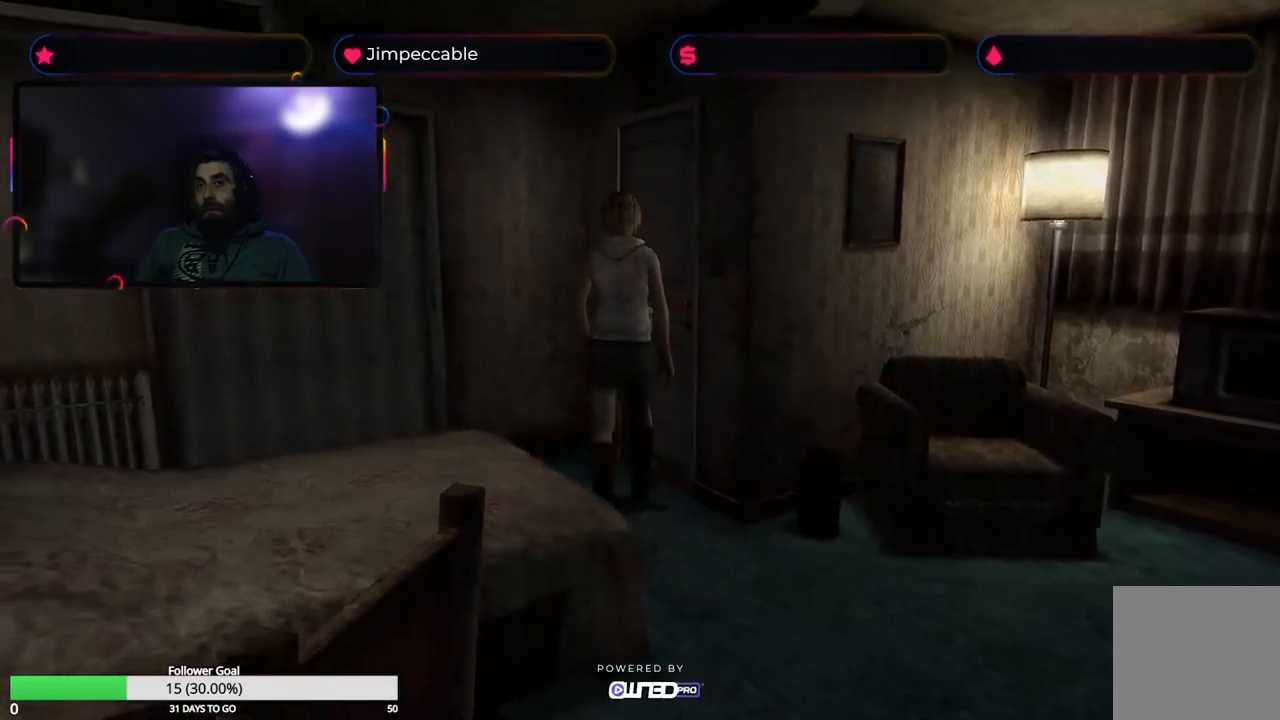
{"buttons": [], "left_stick": "right", "right_stick": "center", "events": [[183, "A", "down"], [233, "left_stick", "right"], [316, "A", "up"]]}
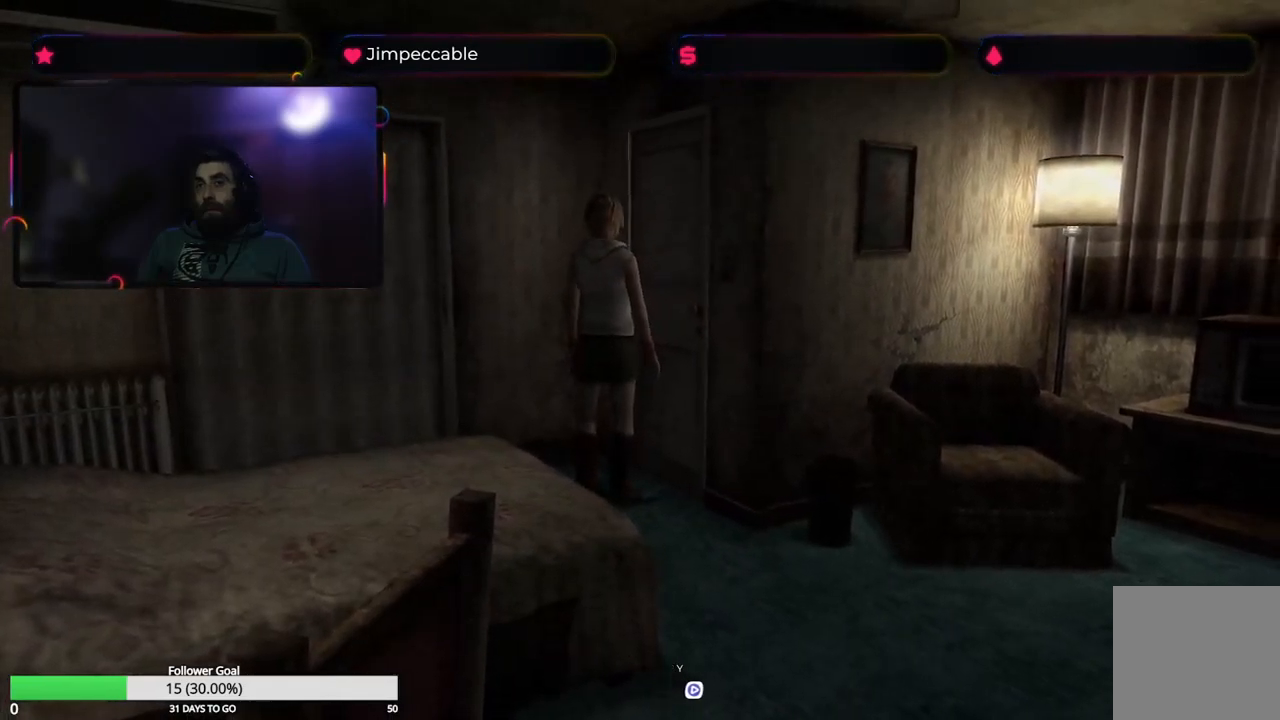
{"buttons": ["X"], "left_stick": "right", "right_stick": "center", "events": [[366, "X", "down"]]}
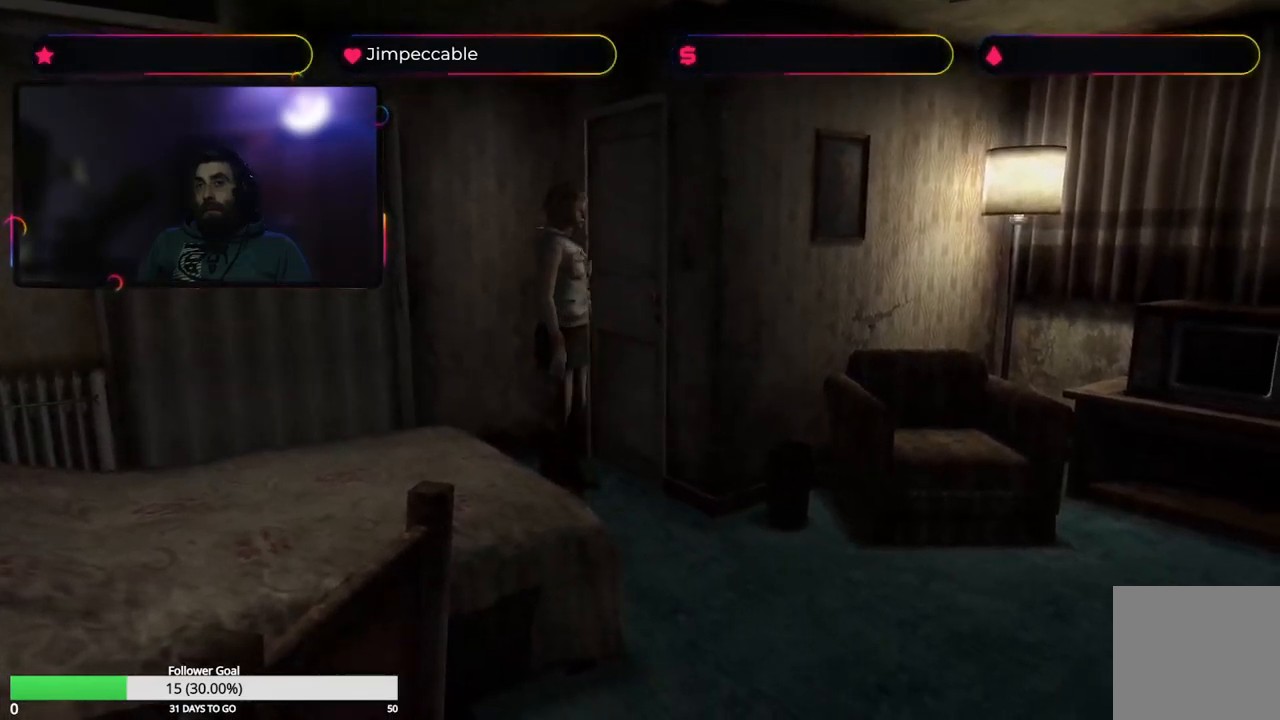
{"buttons": ["X"], "left_stick": "up-right", "right_stick": "center", "events": [[266, "left_stick", "up-right"]]}
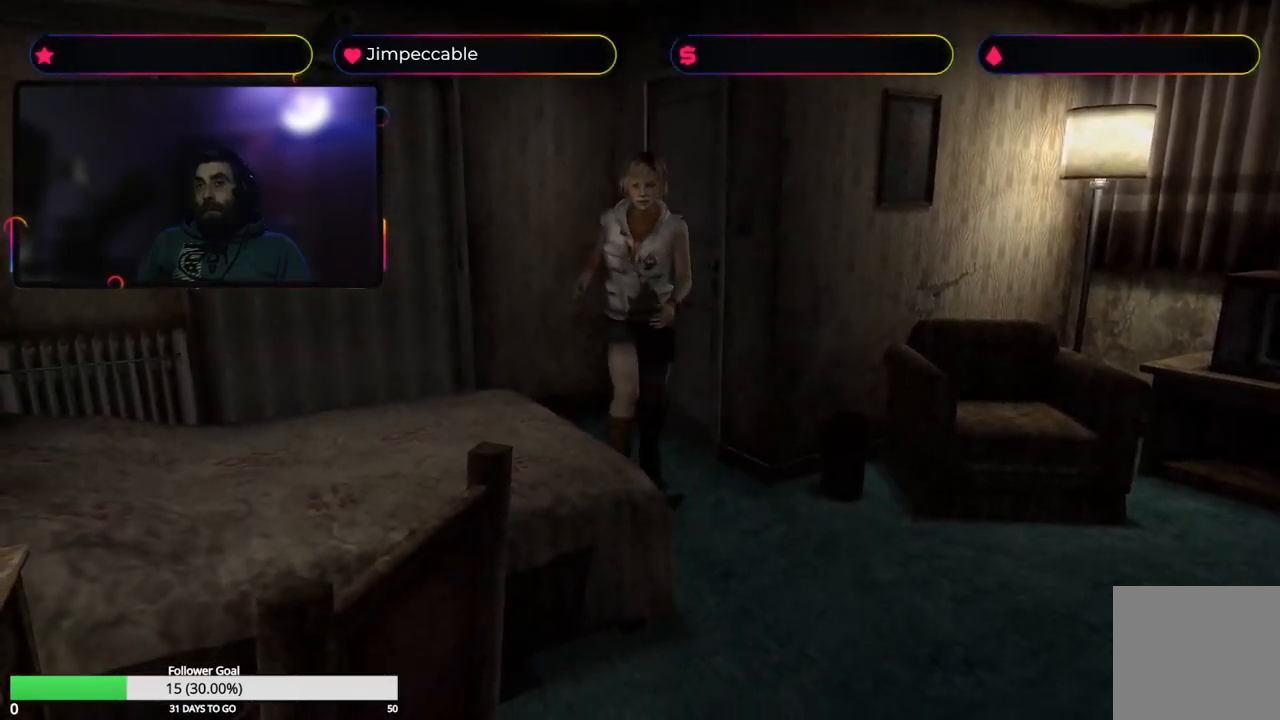
{"buttons": ["X"], "left_stick": "up-left", "right_stick": "center", "events": [[250, "left_stick", "up"], [400, "left_stick", "up-left"]]}
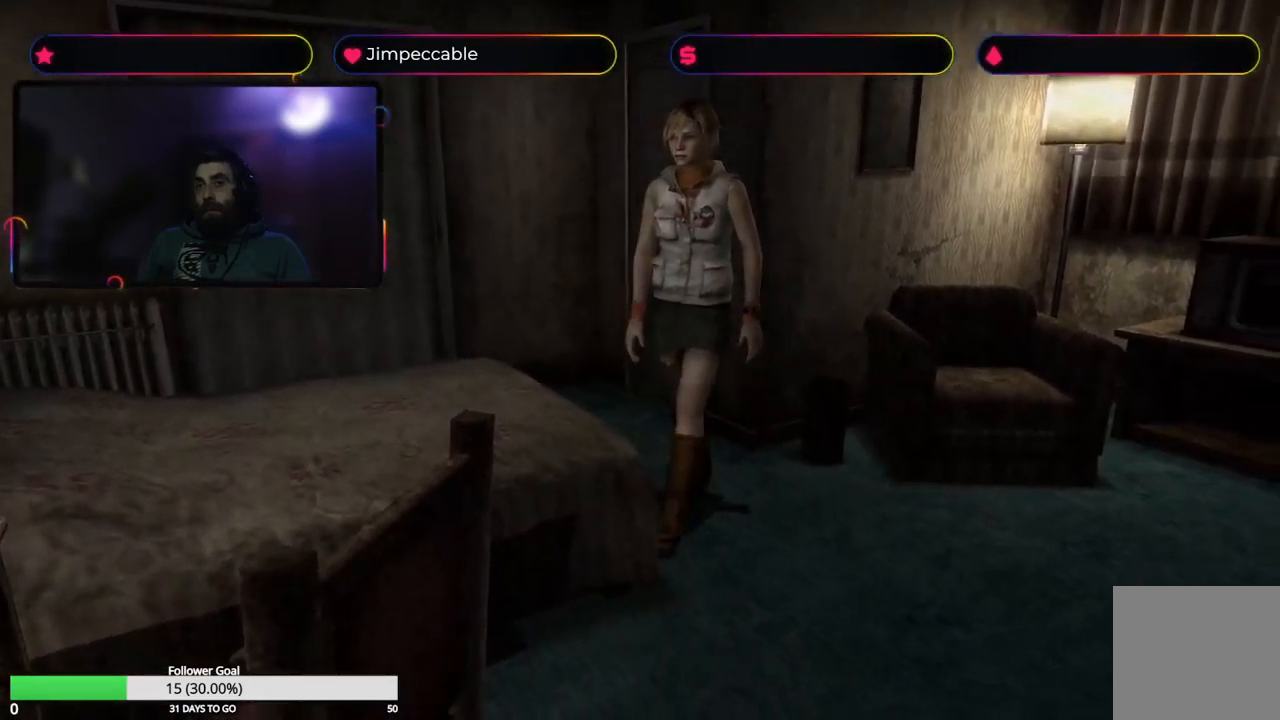
{"buttons": ["X"], "left_stick": "up-left", "right_stick": "center", "events": []}
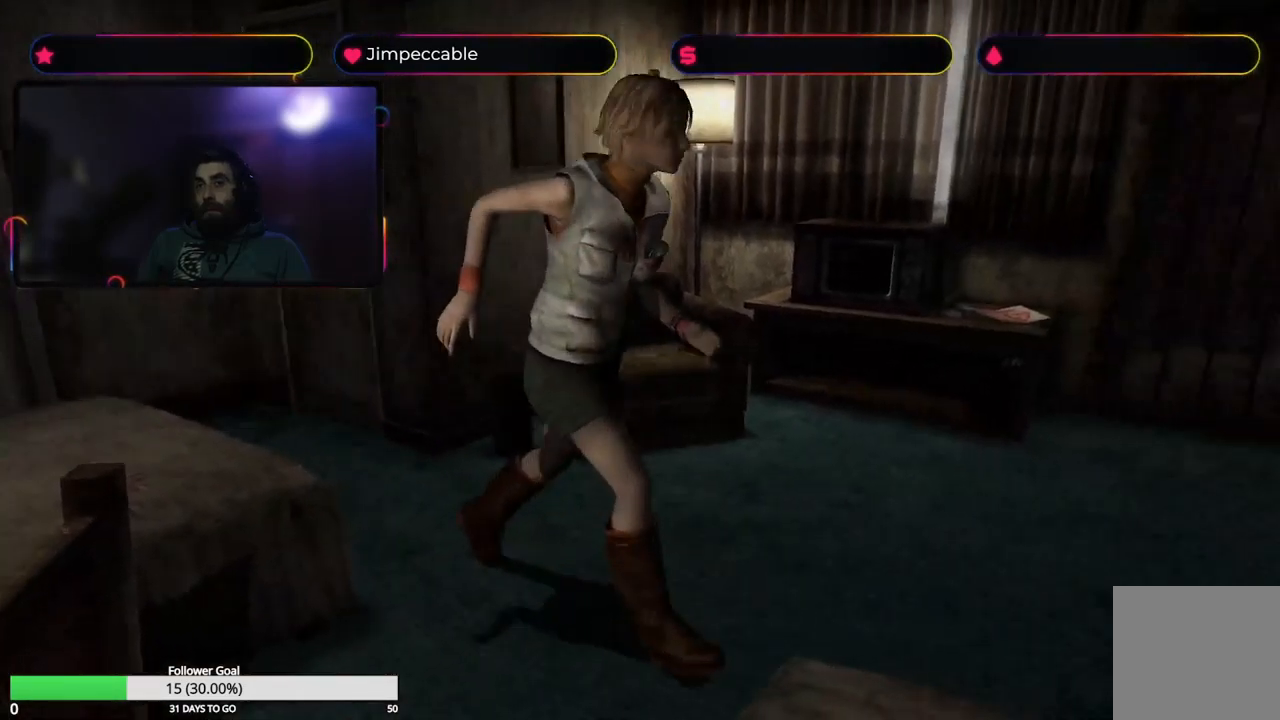
{"buttons": [], "left_stick": "center", "right_stick": "center", "events": [[66, "X", "up"], [233, "left_stick", "center"]]}